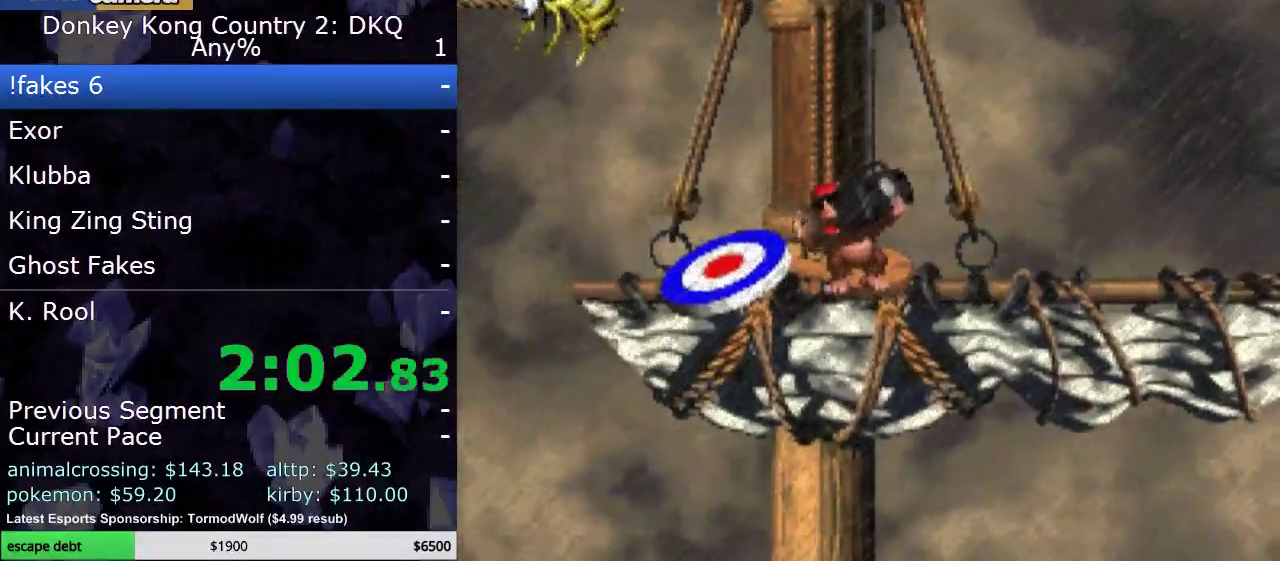
Gameplay with a controller (Nintendo layout); each line is a JSON object with the inputs held at the frame after it. "events" lists button and stick changes between this image and that frame as [ms after this image, input, new state], when the widget could be followed in between. Not read: L3 R3.
{"buttons": [], "events": []}
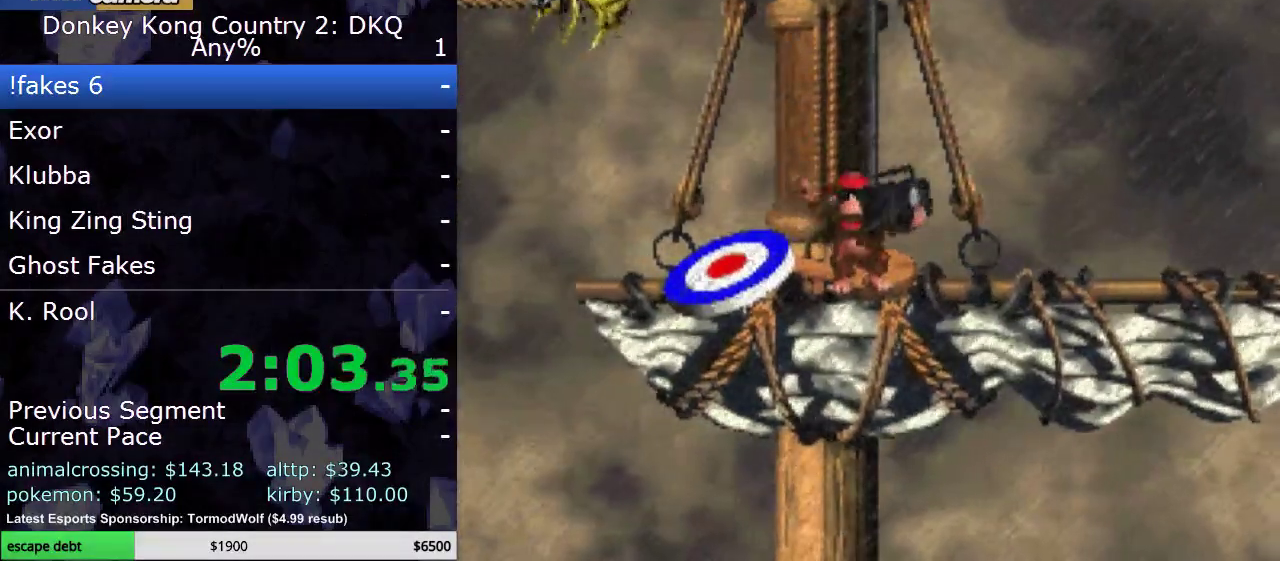
{"buttons": [], "events": []}
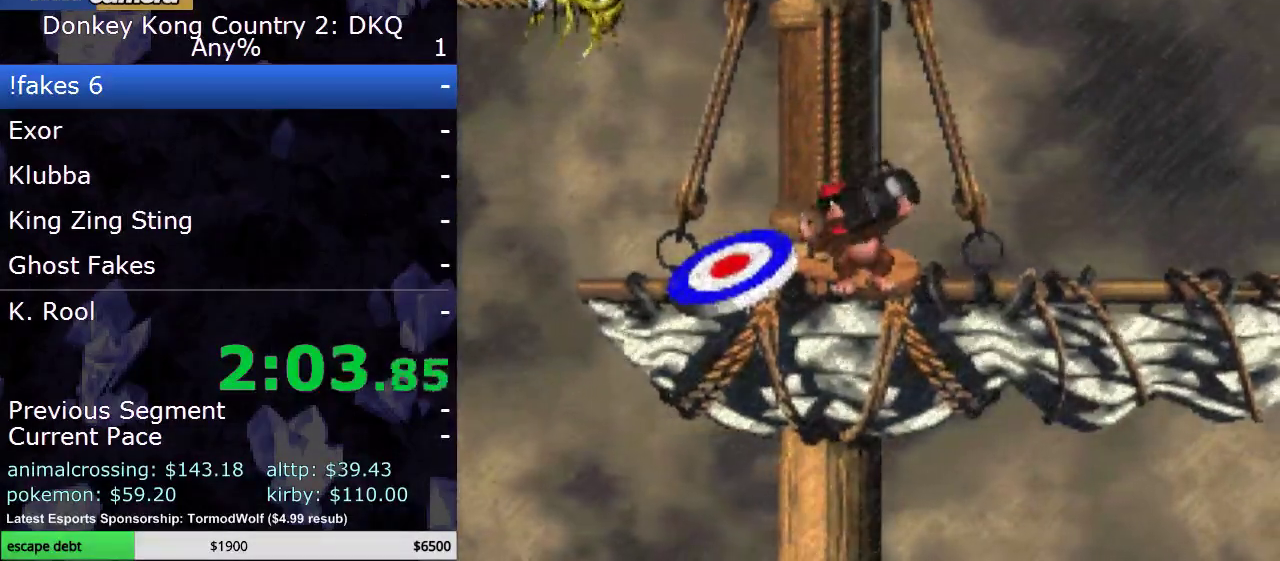
{"buttons": [], "events": []}
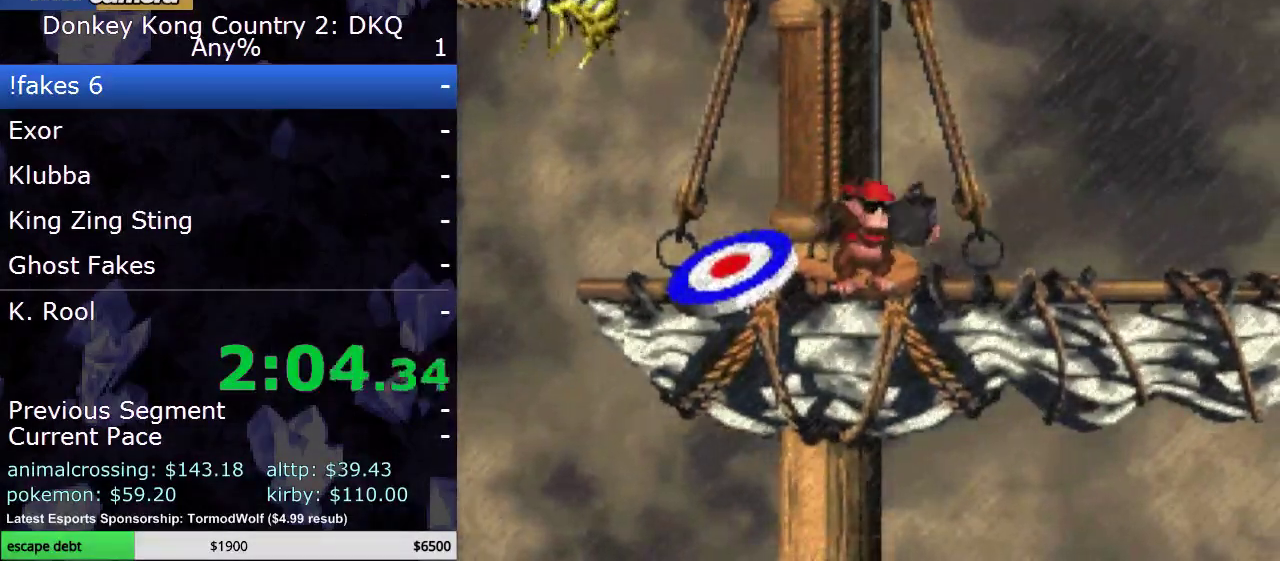
{"buttons": [], "events": []}
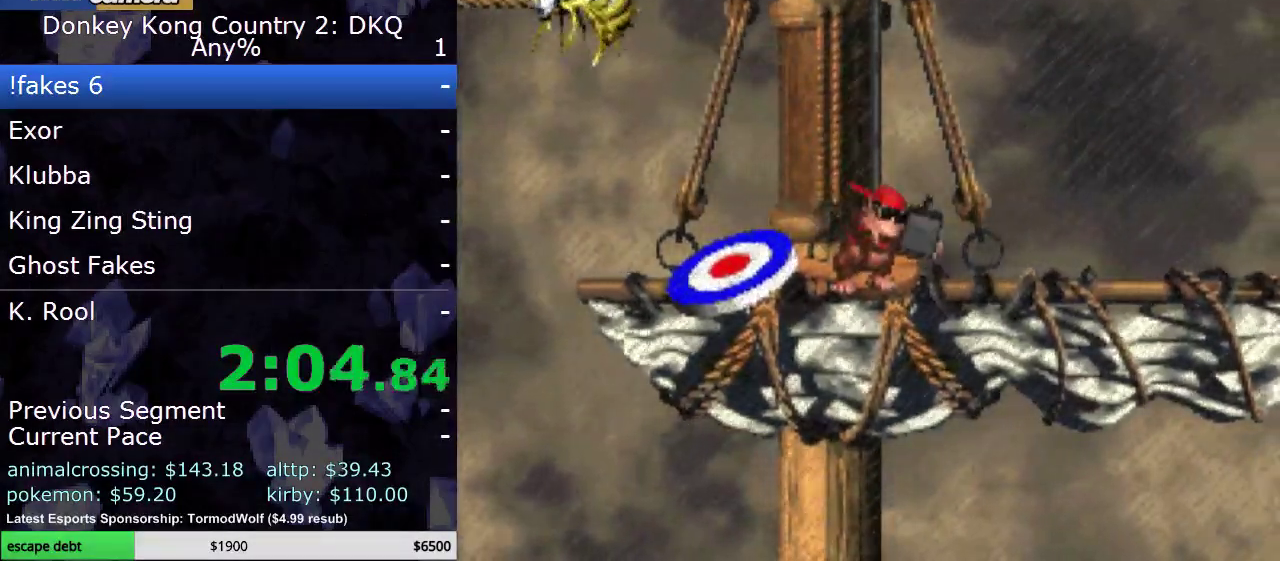
{"buttons": [], "events": []}
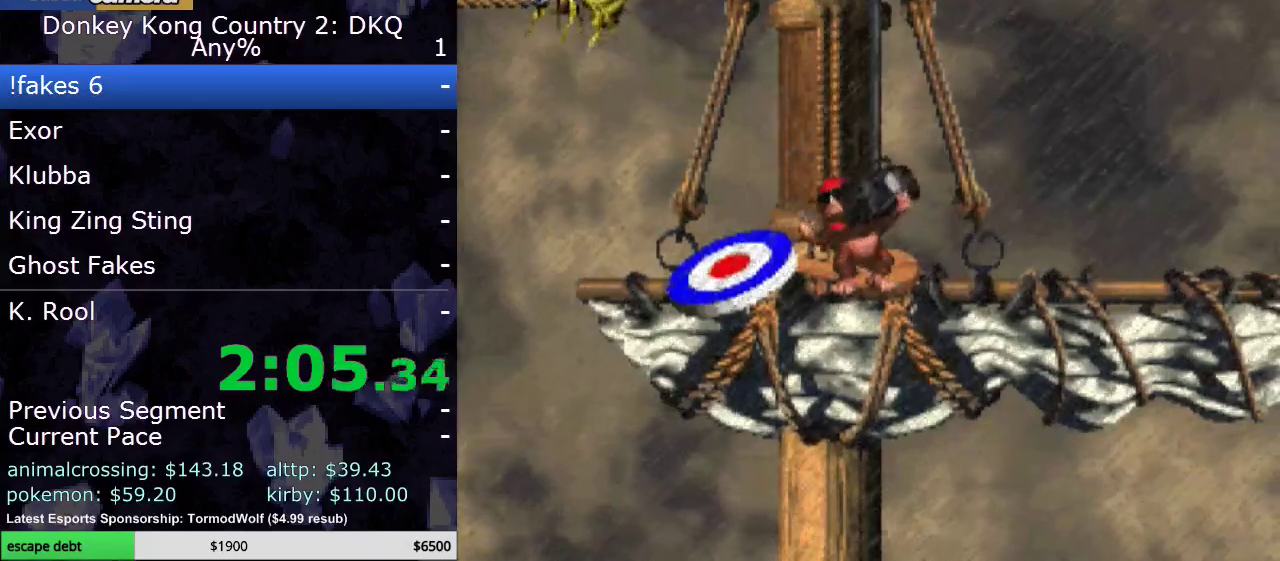
{"buttons": [], "events": []}
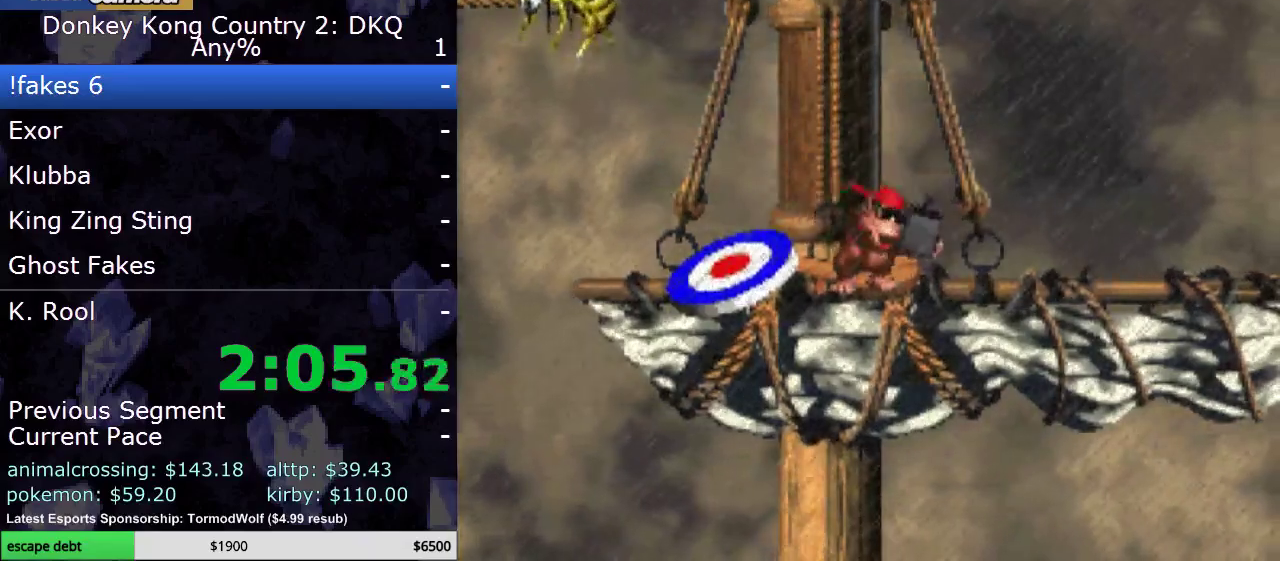
{"buttons": [], "events": [[17, "A", "down"], [100, "A", "up"], [233, "A", "down"], [283, "A", "up"], [383, "A", "down"], [483, "A", "up"]]}
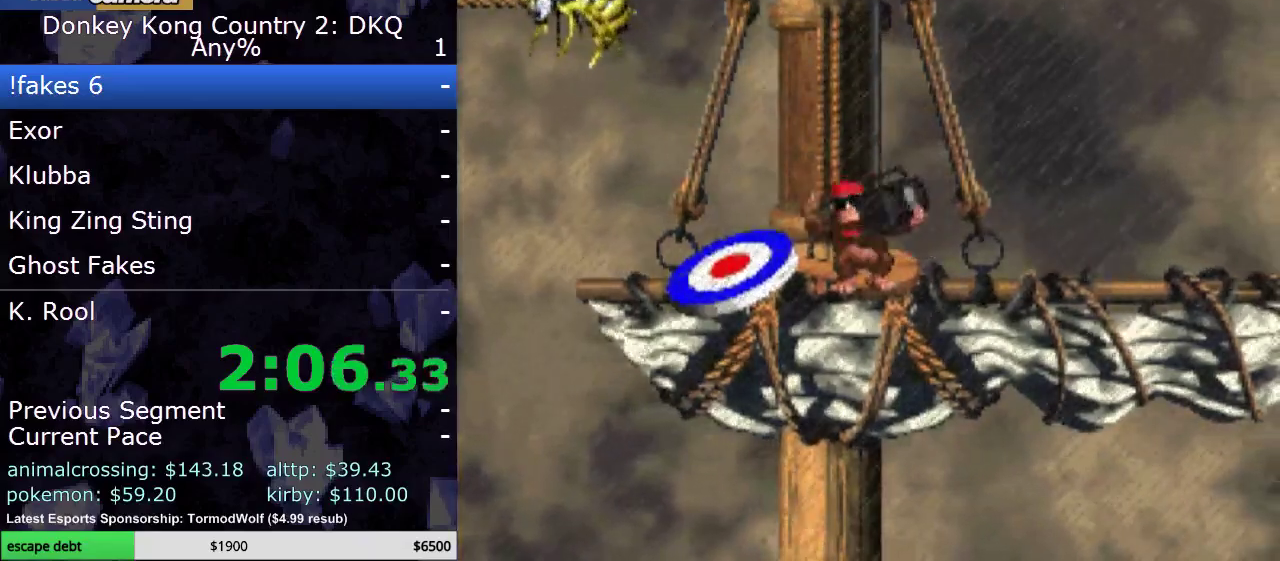
{"buttons": ["A"], "events": [[100, "A", "down"], [200, "A", "up"], [283, "A", "down"], [383, "A", "up"], [483, "A", "down"]]}
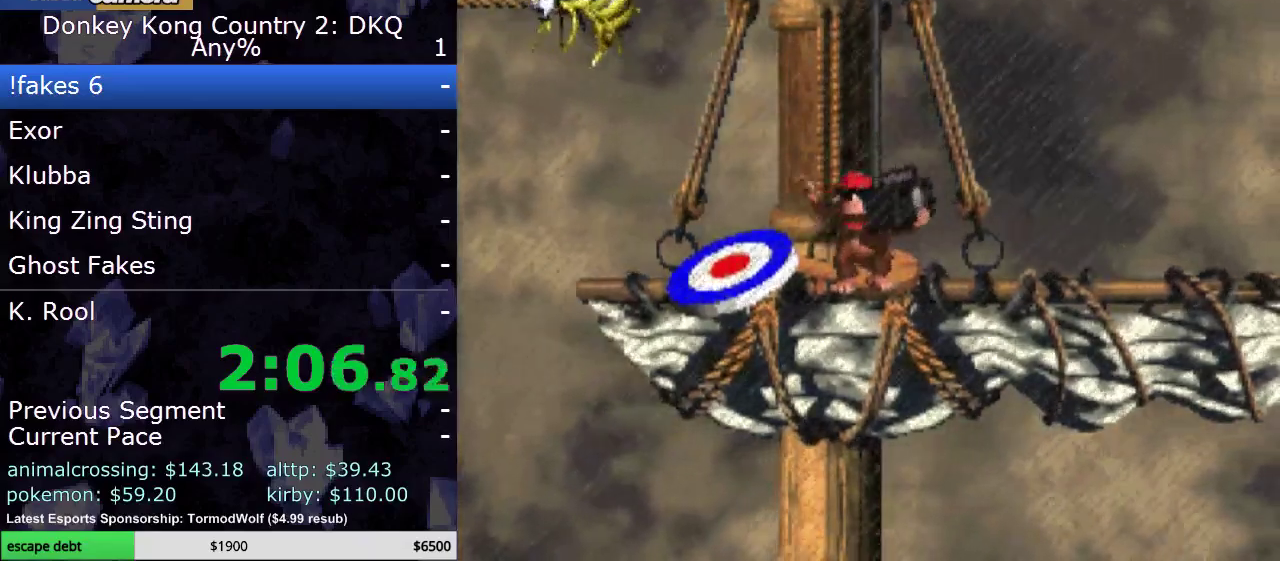
{"buttons": ["A"], "events": [[117, "A", "up"], [233, "A", "down"], [317, "A", "up"], [400, "A", "down"]]}
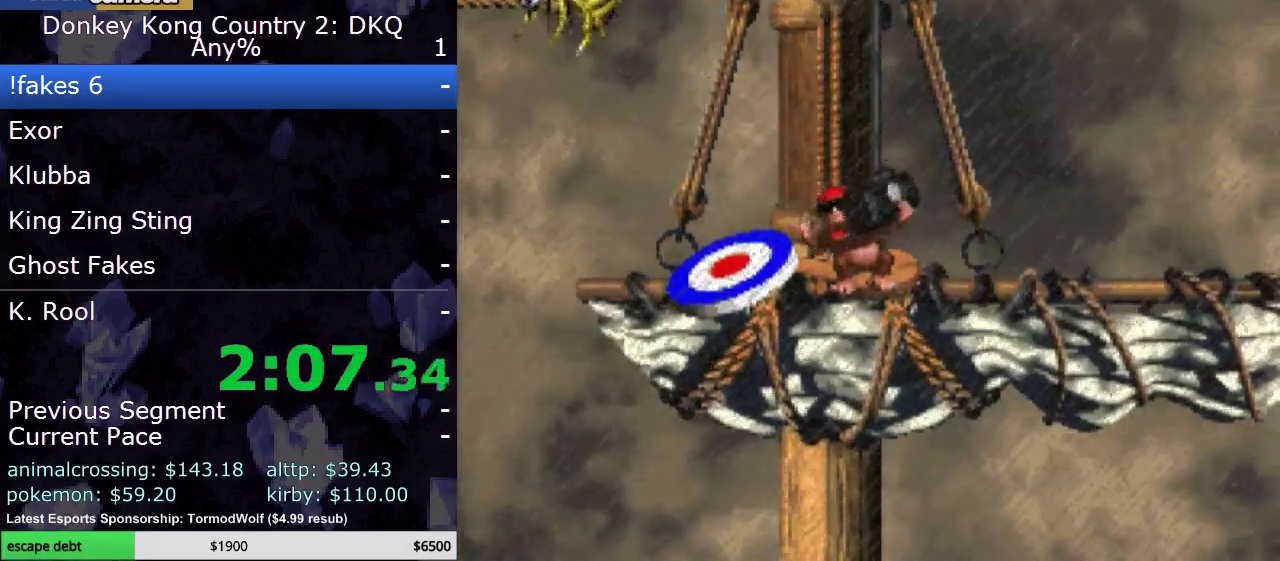
{"buttons": [], "events": [[33, "A", "up"], [117, "A", "down"], [250, "A", "up"], [300, "A", "down"], [467, "A", "up"]]}
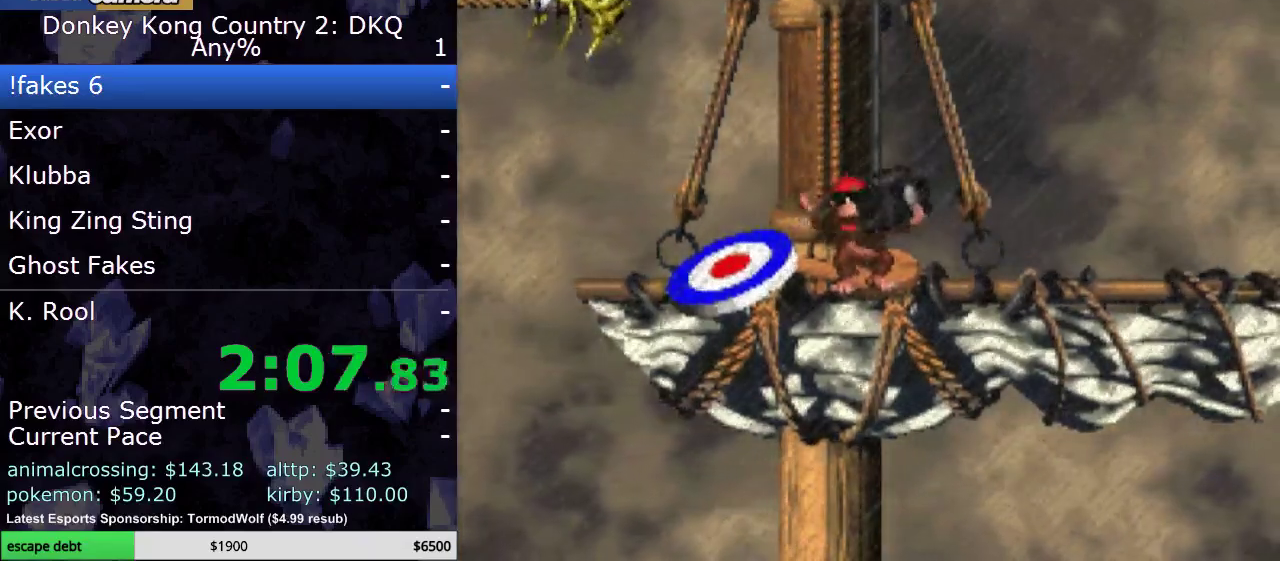
{"buttons": ["A"], "events": [[50, "A", "down"], [150, "A", "up"], [250, "A", "down"], [333, "A", "up"], [433, "A", "down"]]}
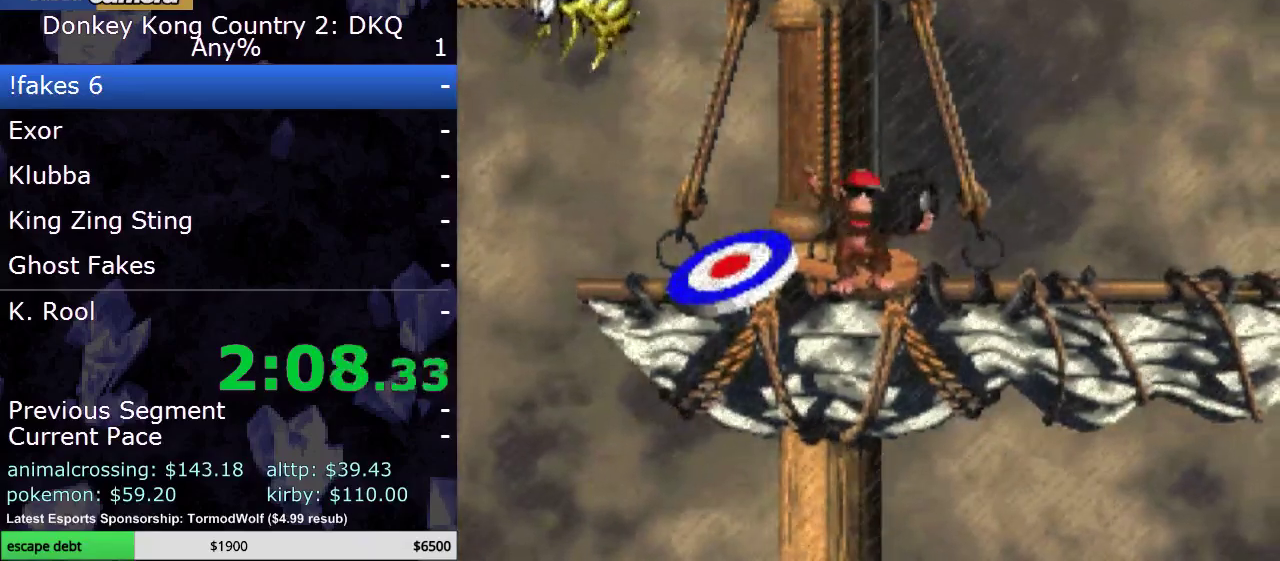
{"buttons": [], "events": [[17, "A", "up"], [117, "A", "down"], [217, "A", "up"]]}
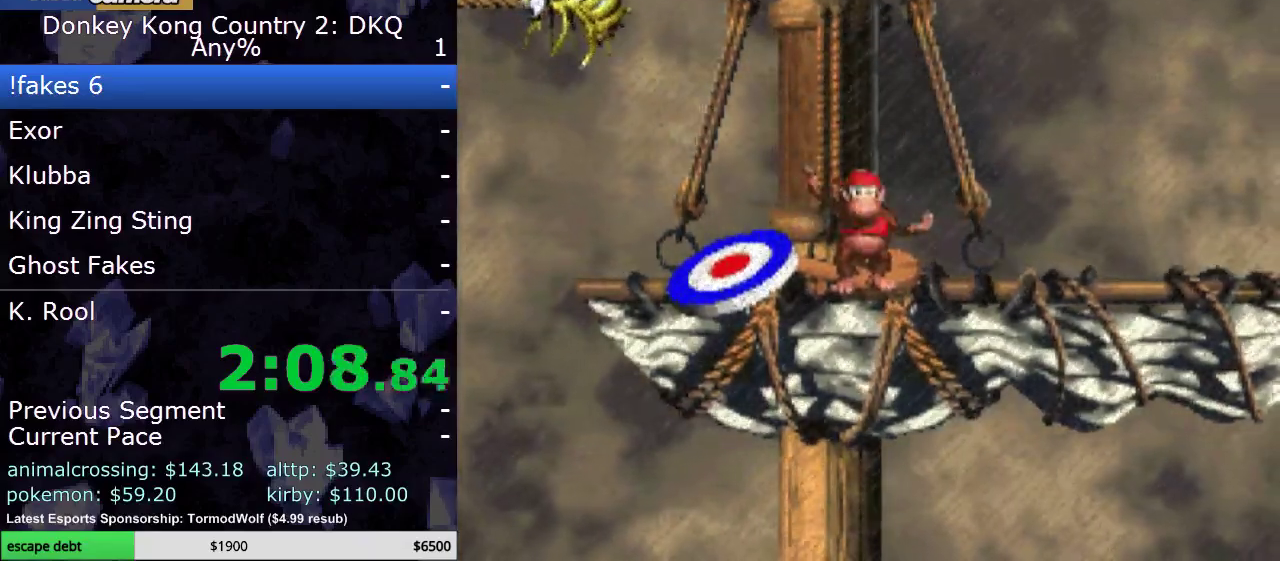
{"buttons": [], "events": [[150, "B", "down"], [233, "B", "up"]]}
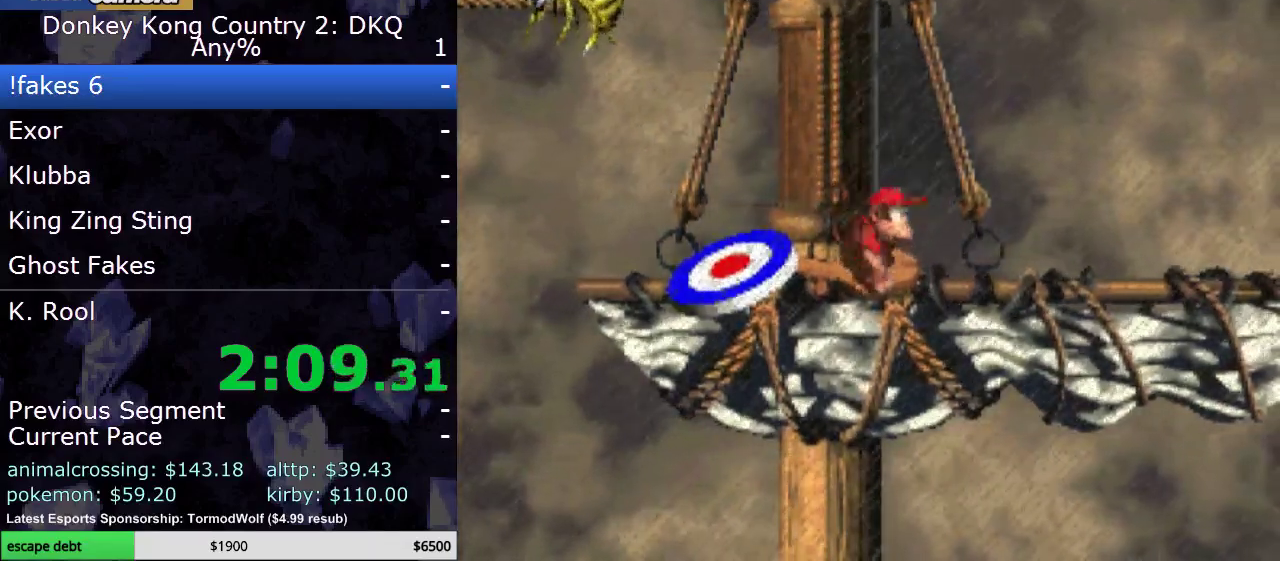
{"buttons": [], "events": [[50, "B", "down"], [183, "B", "up"], [300, "A", "down"], [433, "A", "up"]]}
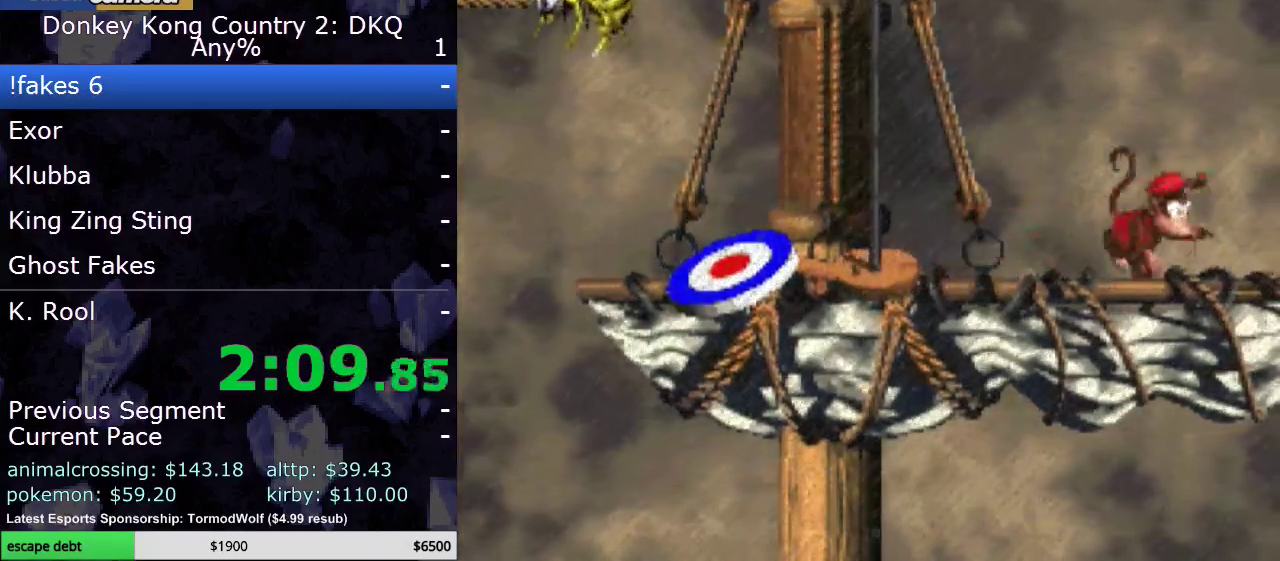
{"buttons": [], "events": [[367, "B", "down"], [450, "B", "up"]]}
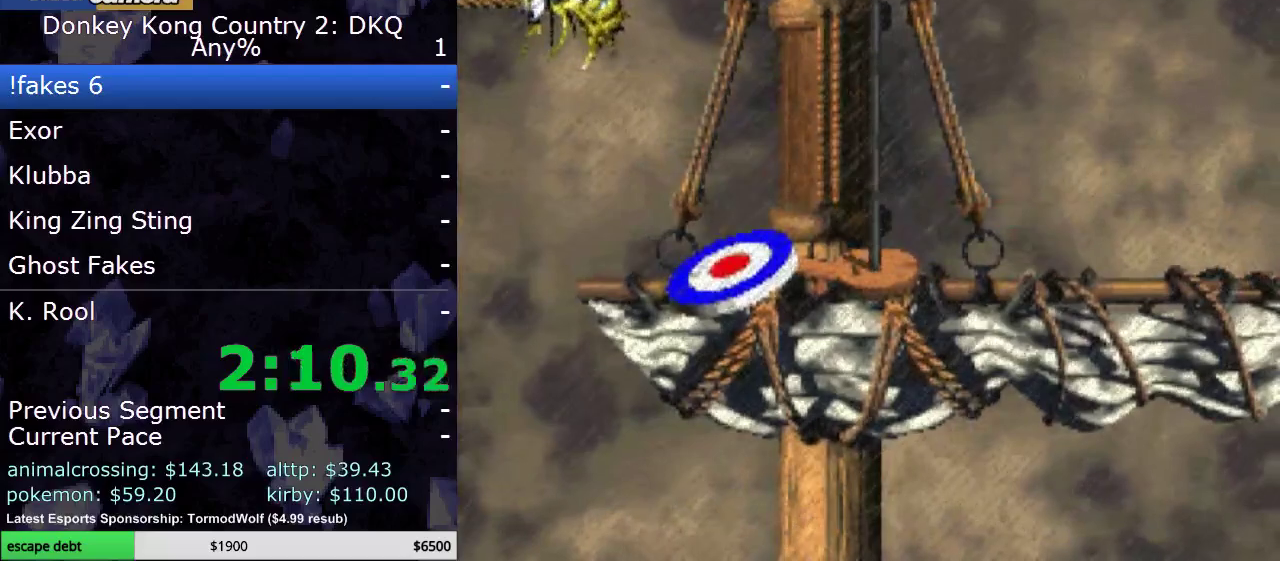
{"buttons": [], "events": [[83, "B", "down"], [200, "B", "up"]]}
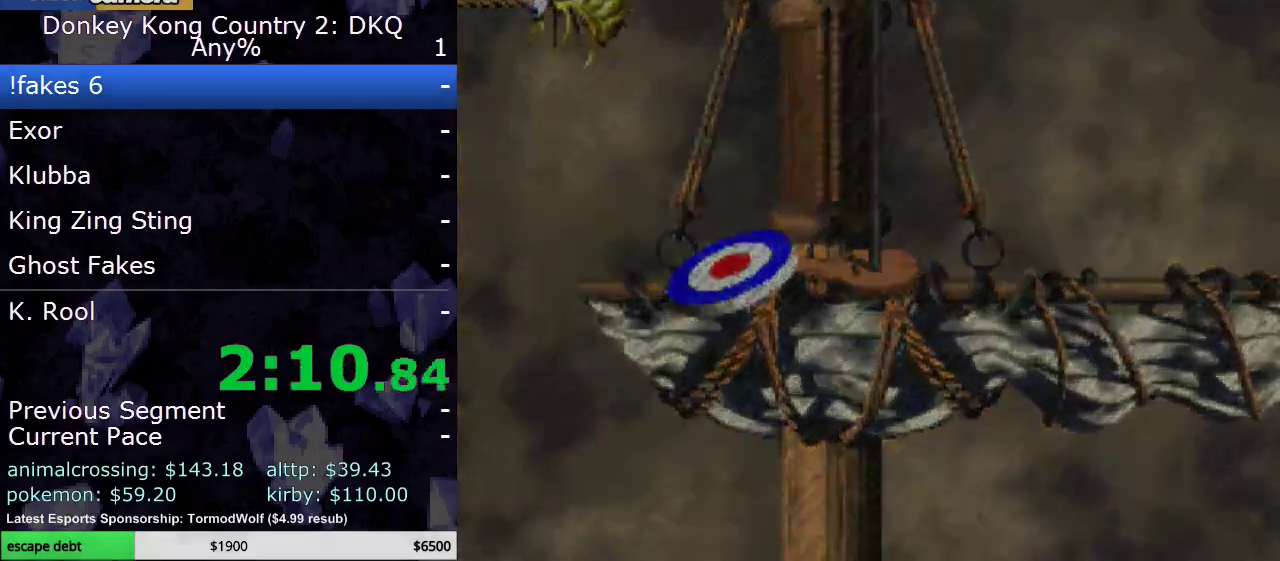
{"buttons": [], "events": [[17, "B", "down"], [117, "B", "up"]]}
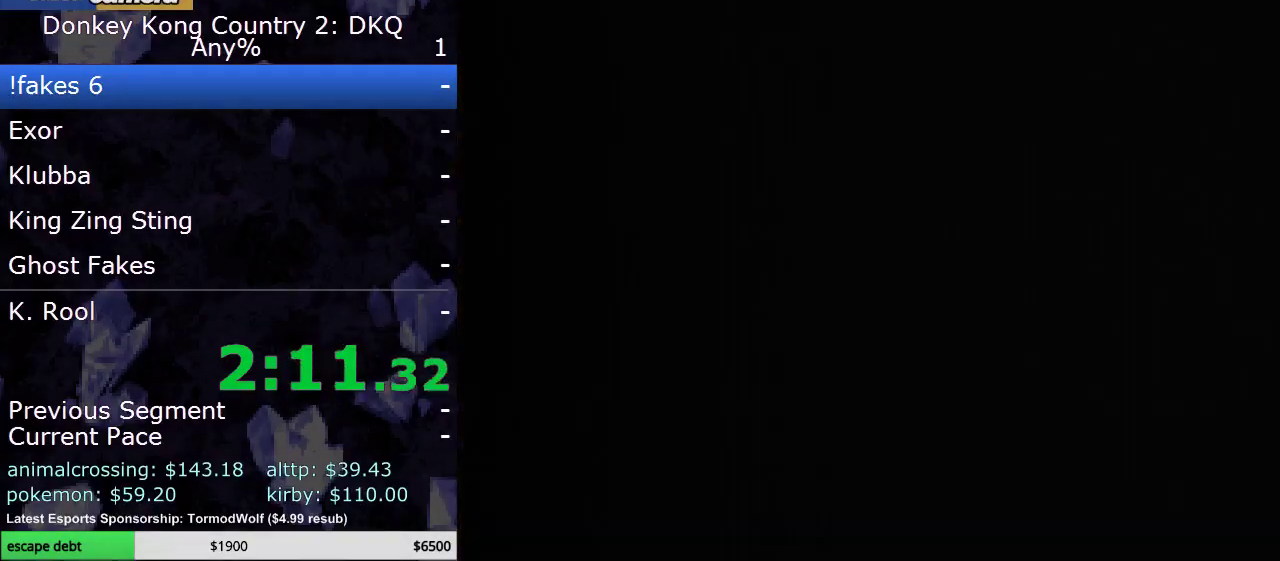
{"buttons": [], "events": []}
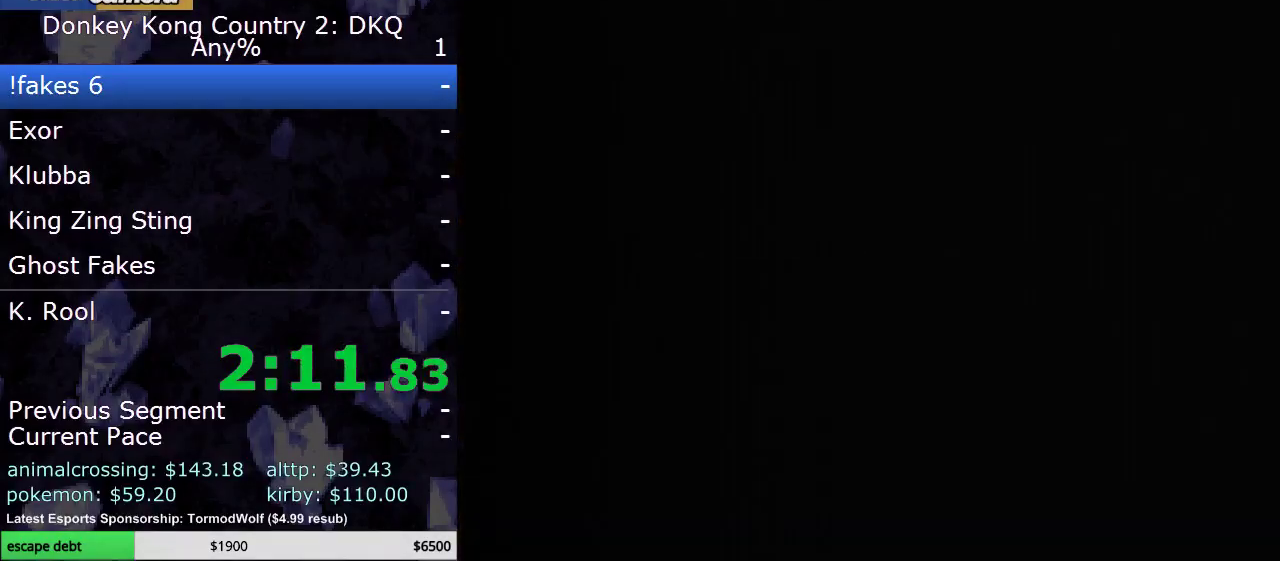
{"buttons": [], "events": []}
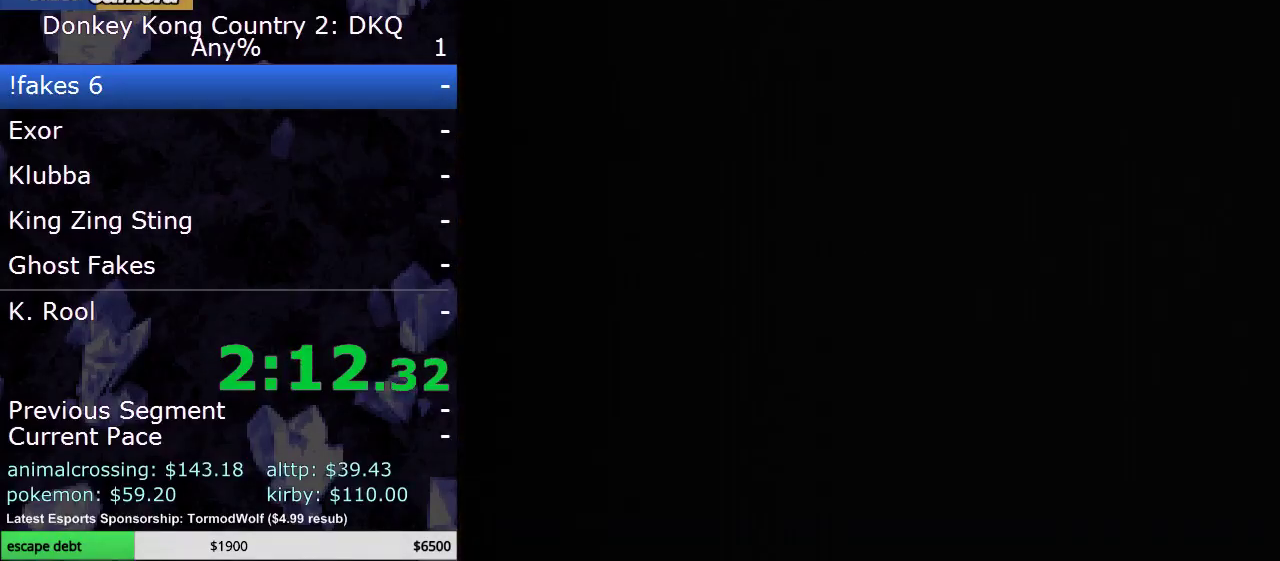
{"buttons": [], "events": [[367, "DPAD_UP", "down"], [483, "DPAD_UP", "up"]]}
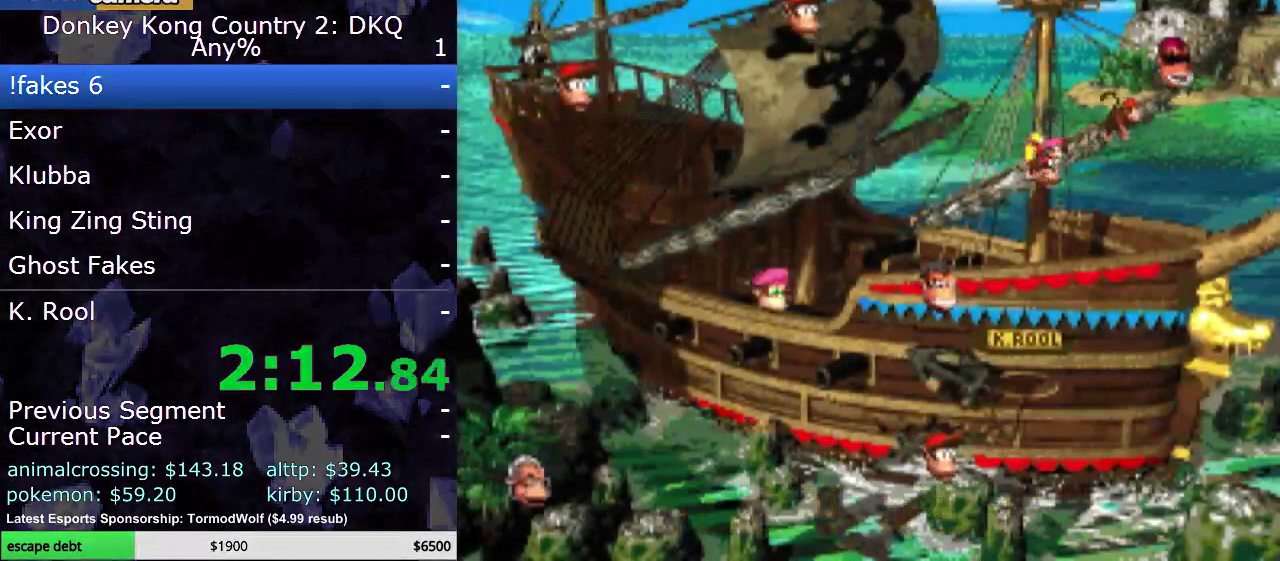
{"buttons": ["B"], "events": [[50, "DPAD_UP", "down"], [367, "DPAD_UP", "up"], [467, "B", "down"]]}
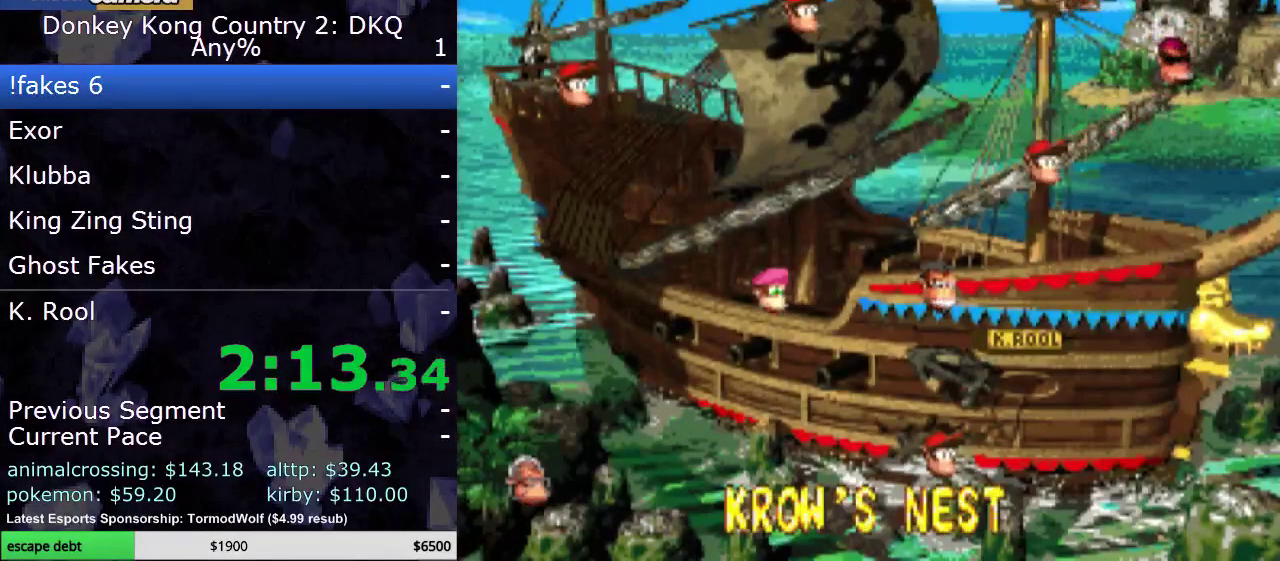
{"buttons": [], "events": [[67, "B", "up"], [150, "B", "down"], [250, "B", "up"], [317, "B", "down"], [433, "B", "up"]]}
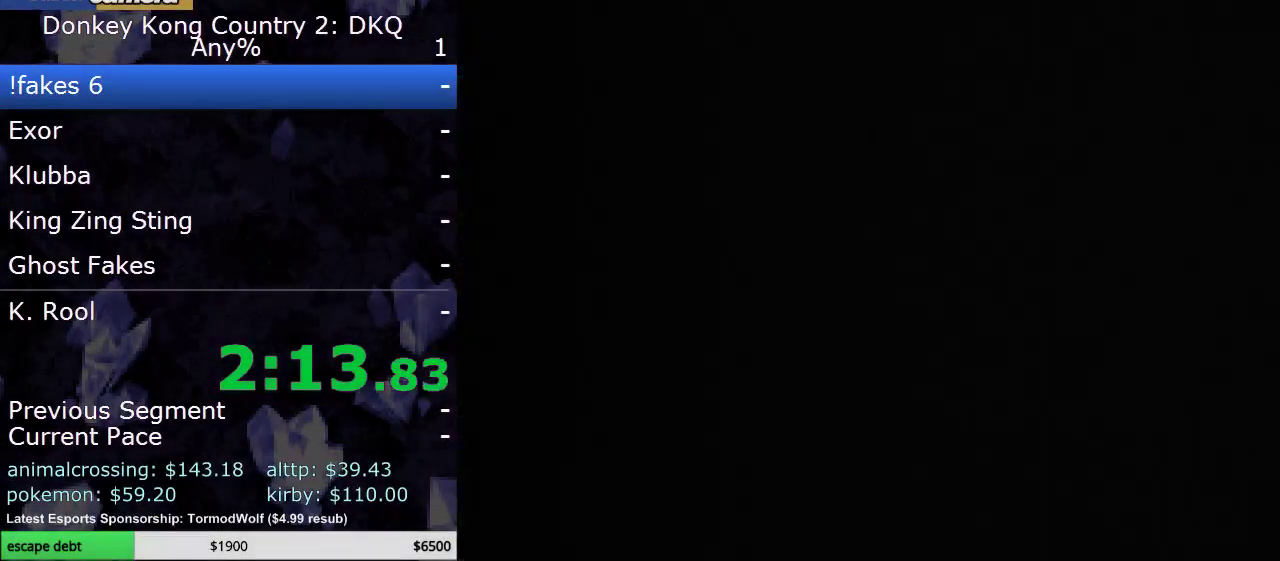
{"buttons": [], "events": [[33, "B", "down"], [83, "B", "up"]]}
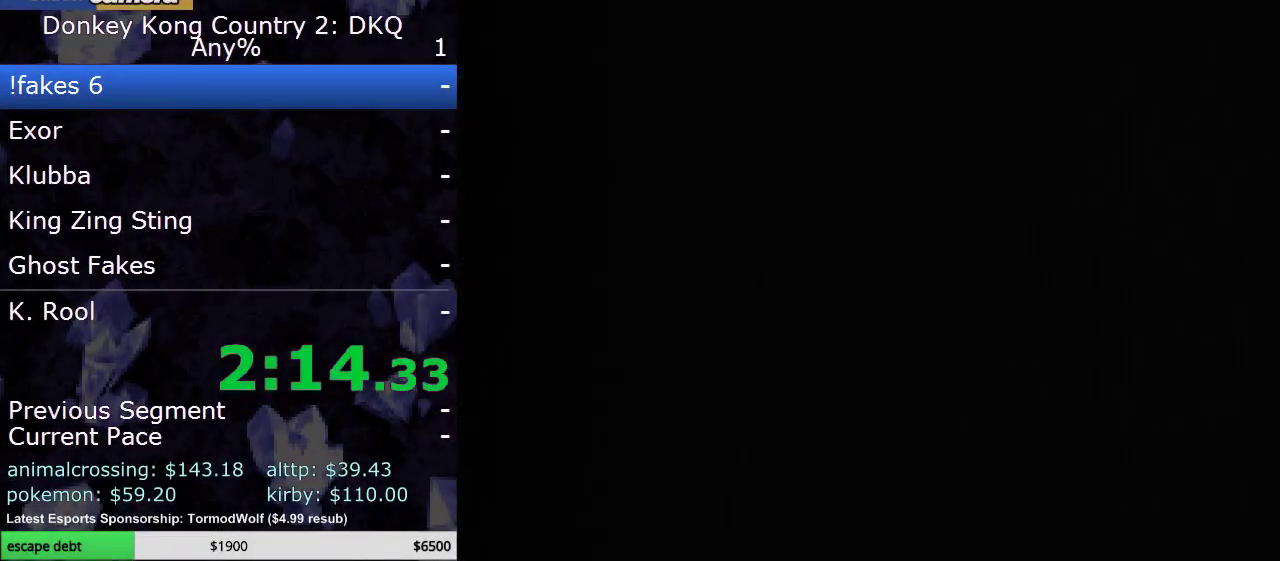
{"buttons": [], "events": []}
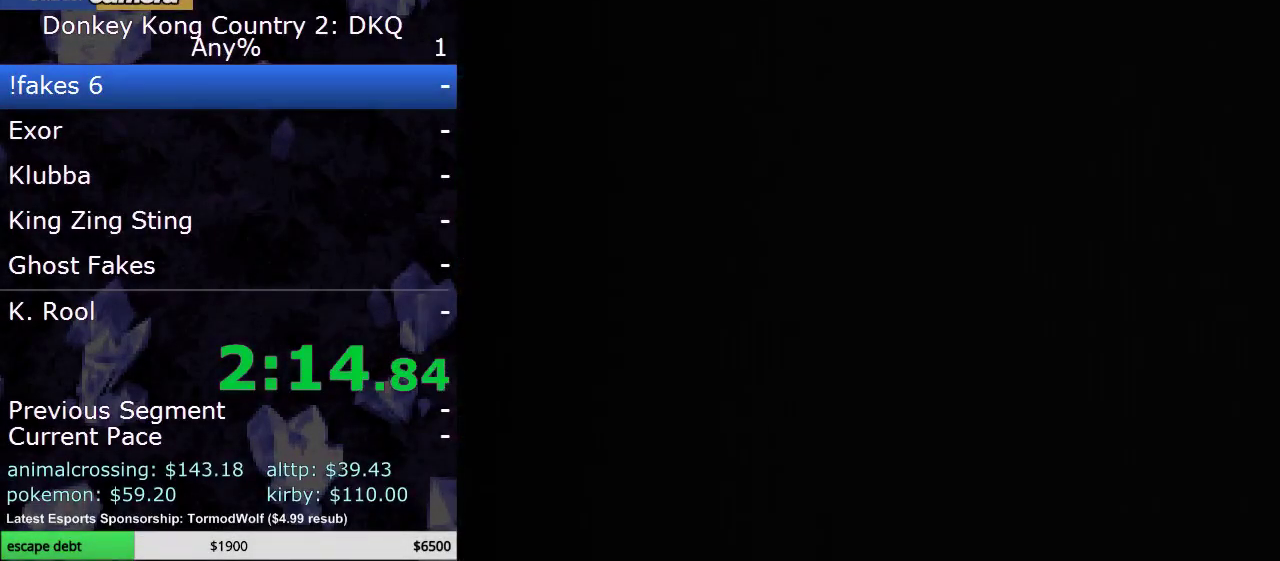
{"buttons": [], "events": []}
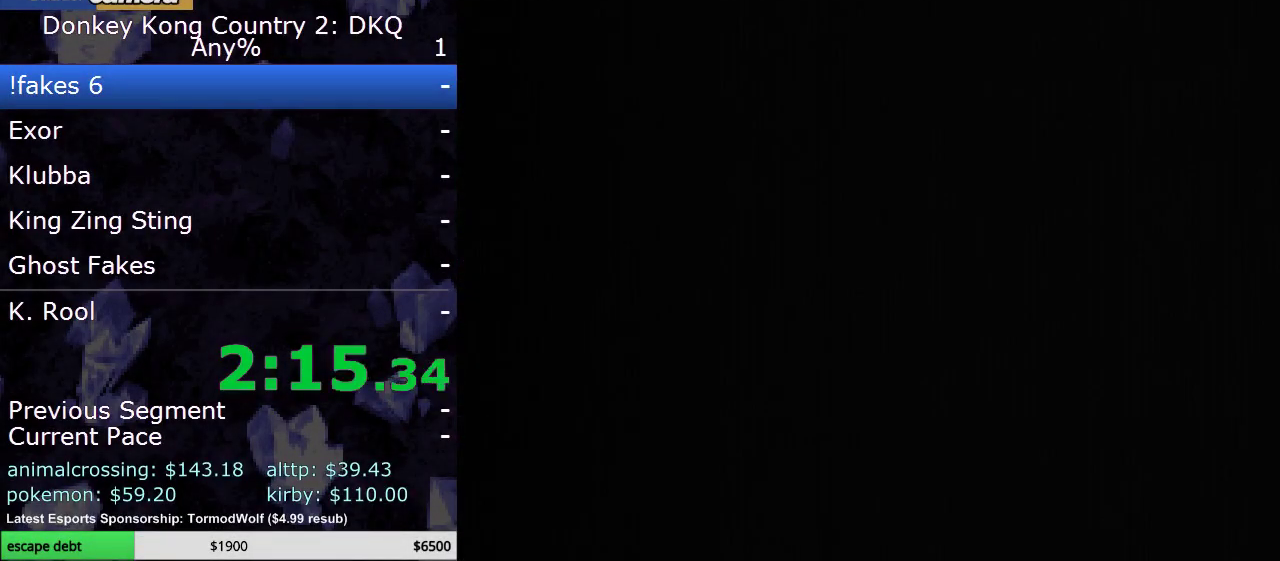
{"buttons": [], "events": []}
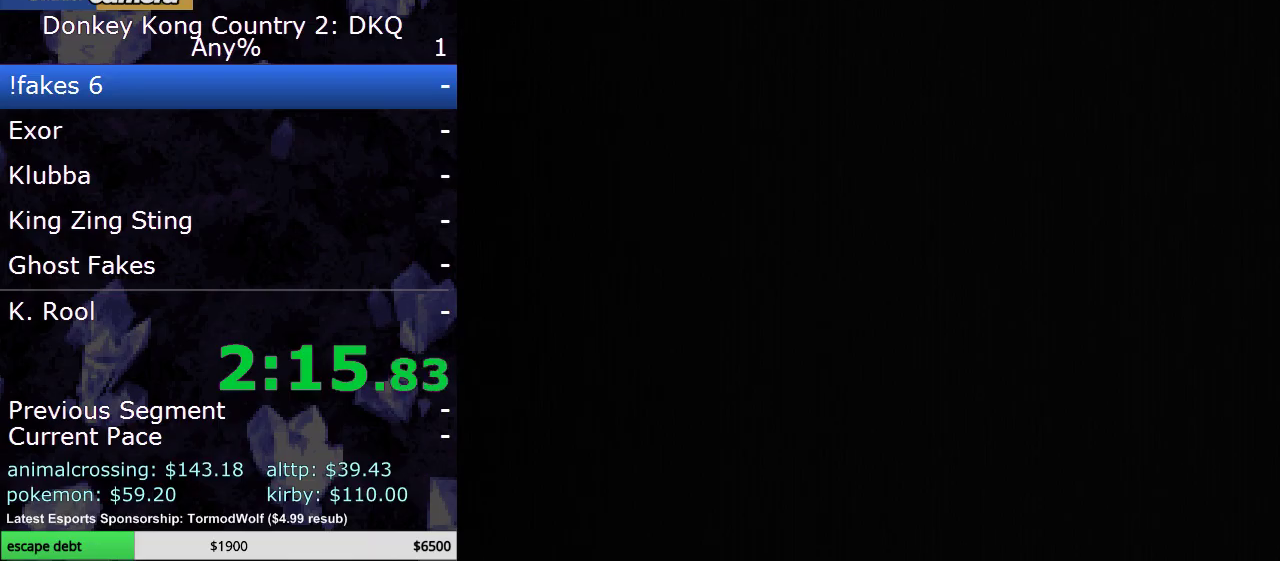
{"buttons": ["SELECT"], "events": [[417, "SELECT", "down"]]}
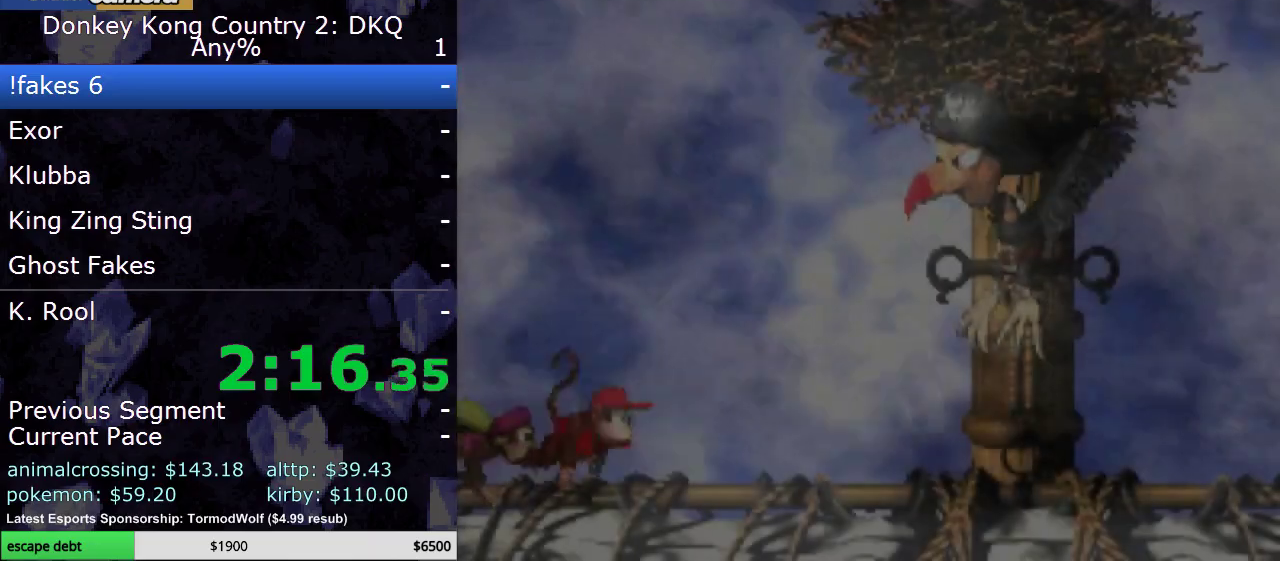
{"buttons": ["SELECT"], "events": [[33, "SELECT", "up"], [83, "SELECT", "down"], [183, "SELECT", "up"], [333, "SELECT", "down"], [383, "SELECT", "up"], [483, "SELECT", "down"]]}
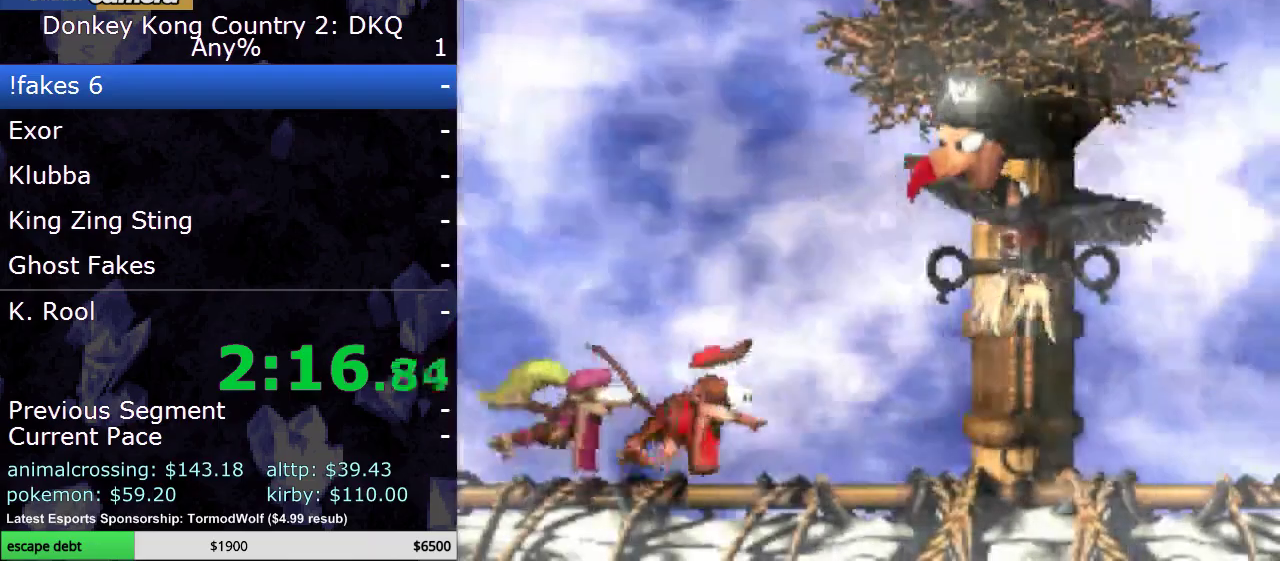
{"buttons": ["SELECT"], "events": [[83, "SELECT", "up"], [200, "SELECT", "down"], [283, "SELECT", "up"], [417, "SELECT", "down"]]}
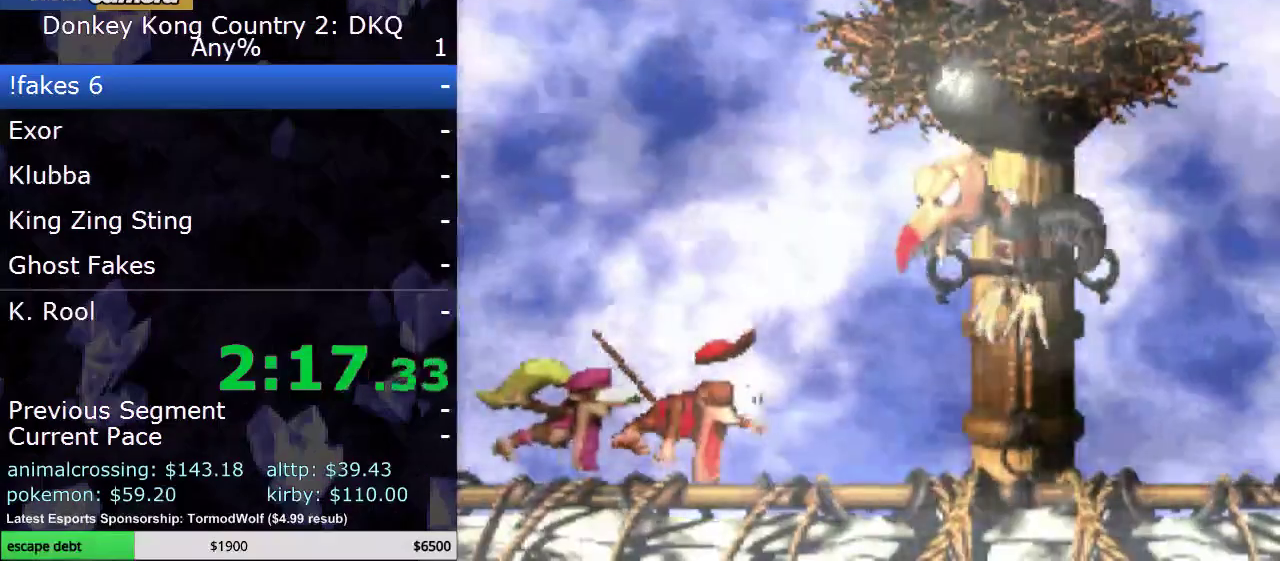
{"buttons": [], "events": [[33, "SELECT", "up"], [167, "SELECT", "down"], [267, "SELECT", "up"]]}
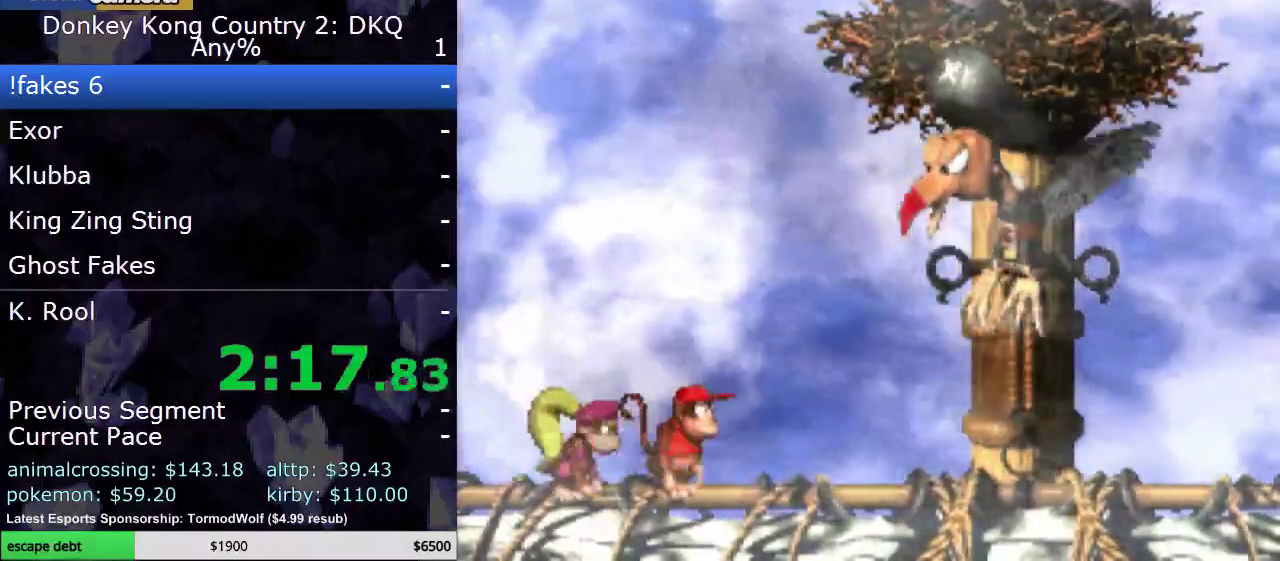
{"buttons": [], "events": [[217, "SELECT", "down"], [383, "SELECT", "up"]]}